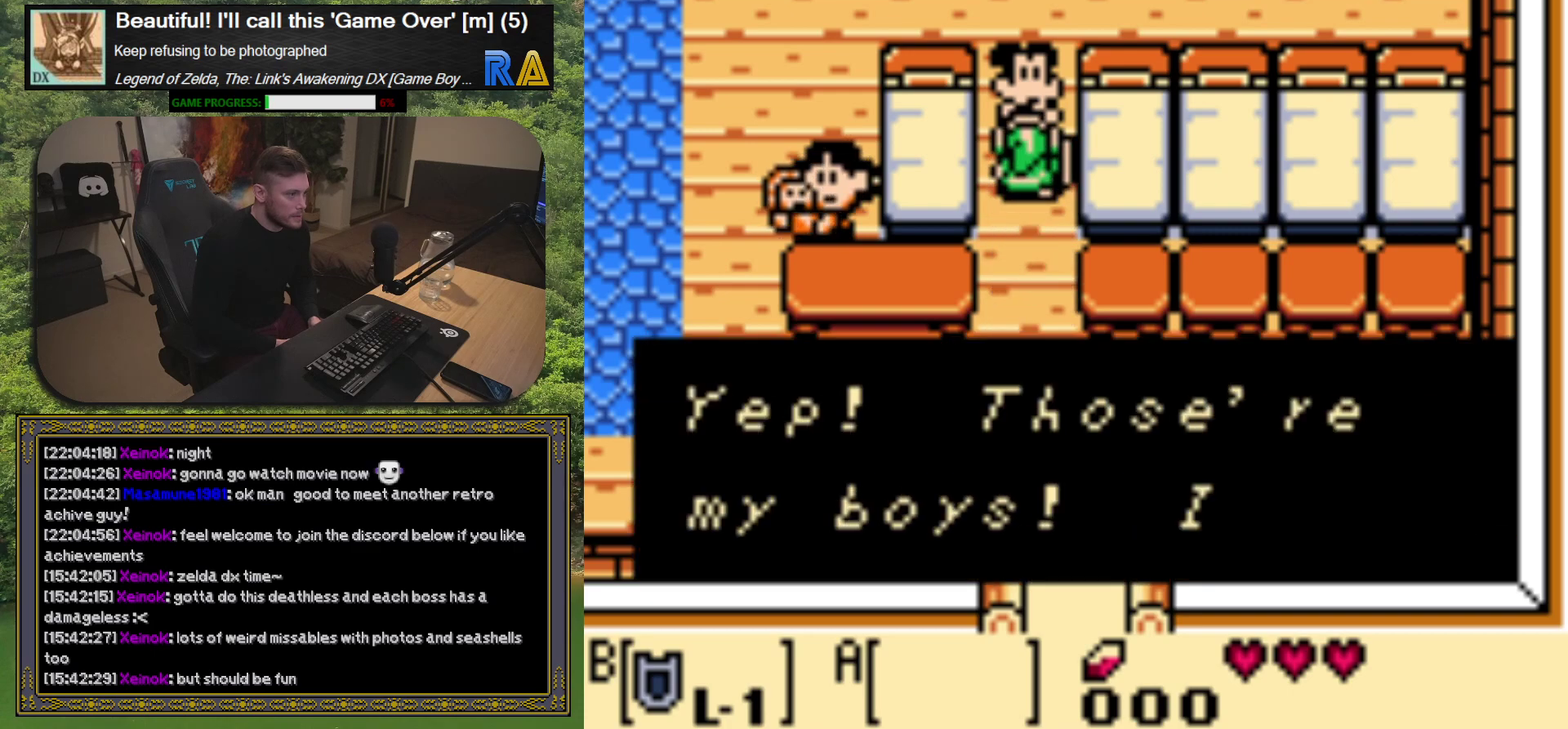
Gameplay with a controller (Xbox layout); each line is a JSON object with the inputs held at the frame after it. "events" lists button and stick changes between this image and that frame as [ms after this image, input, new state], when the widget could be followed in between. Not read: L3 R3 right_stick.
{"buttons": [], "left_stick": "center", "events": [[250, "A", "down"], [350, "A", "up"]]}
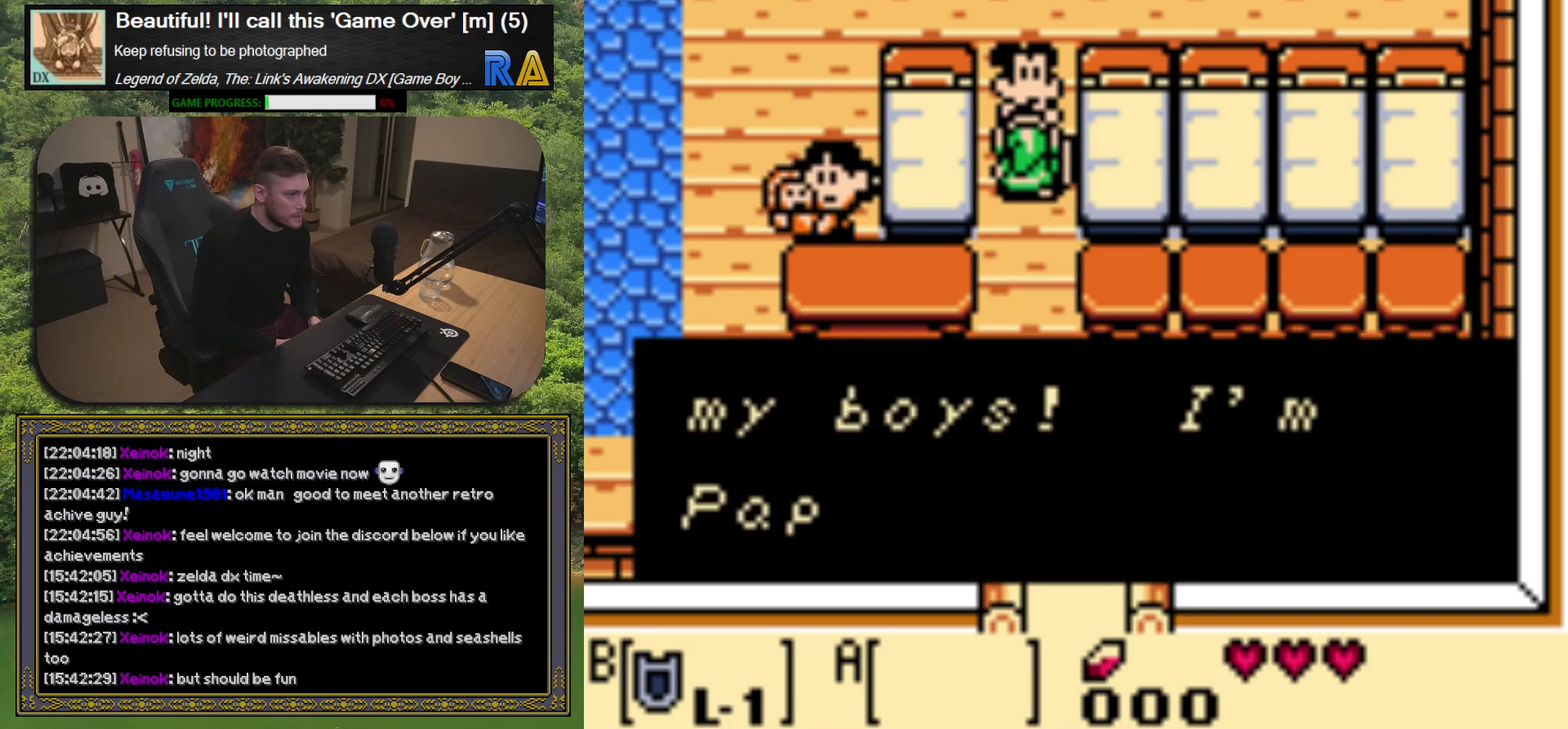
{"buttons": [], "left_stick": "center", "events": []}
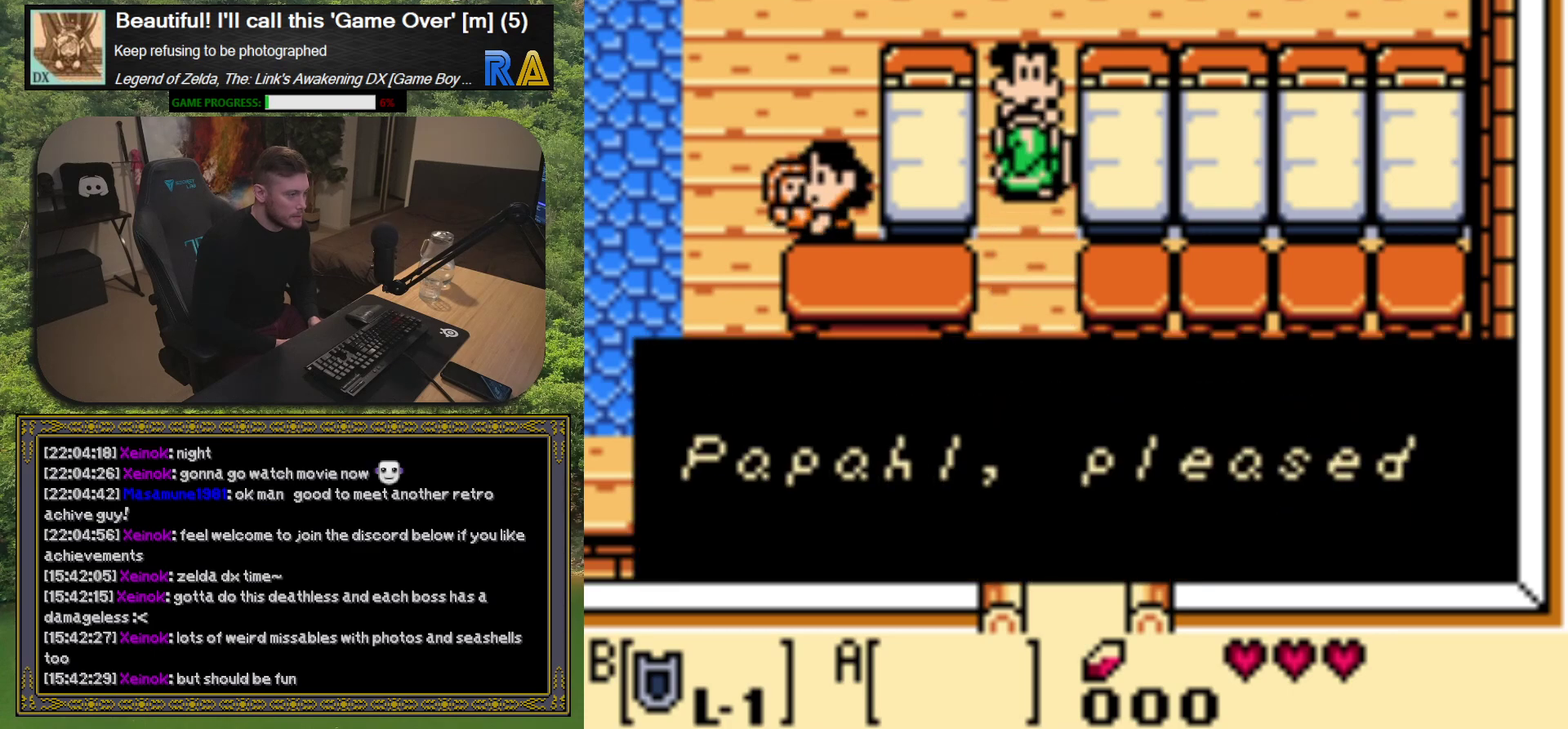
{"buttons": [], "left_stick": "center", "events": []}
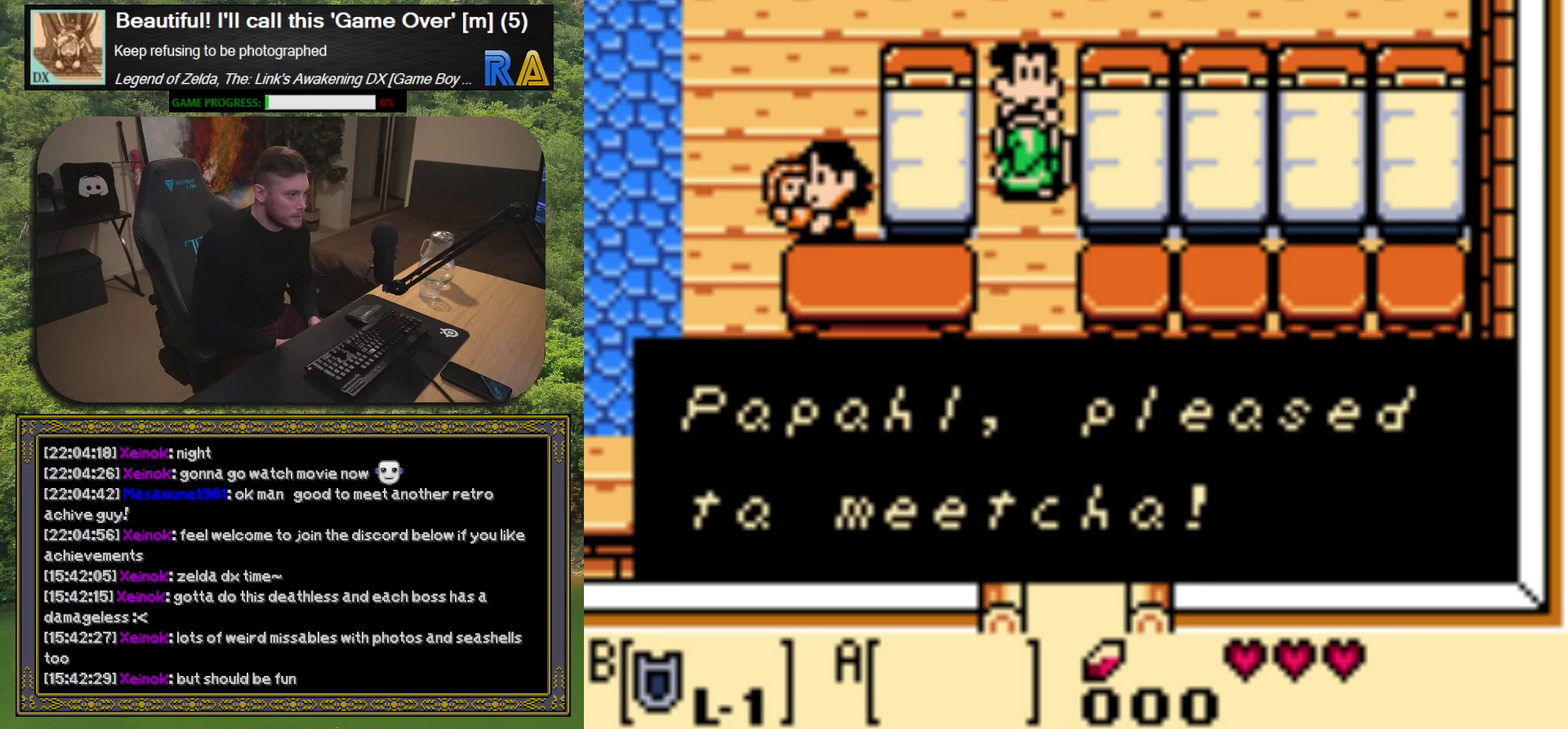
{"buttons": [], "left_stick": "center", "events": []}
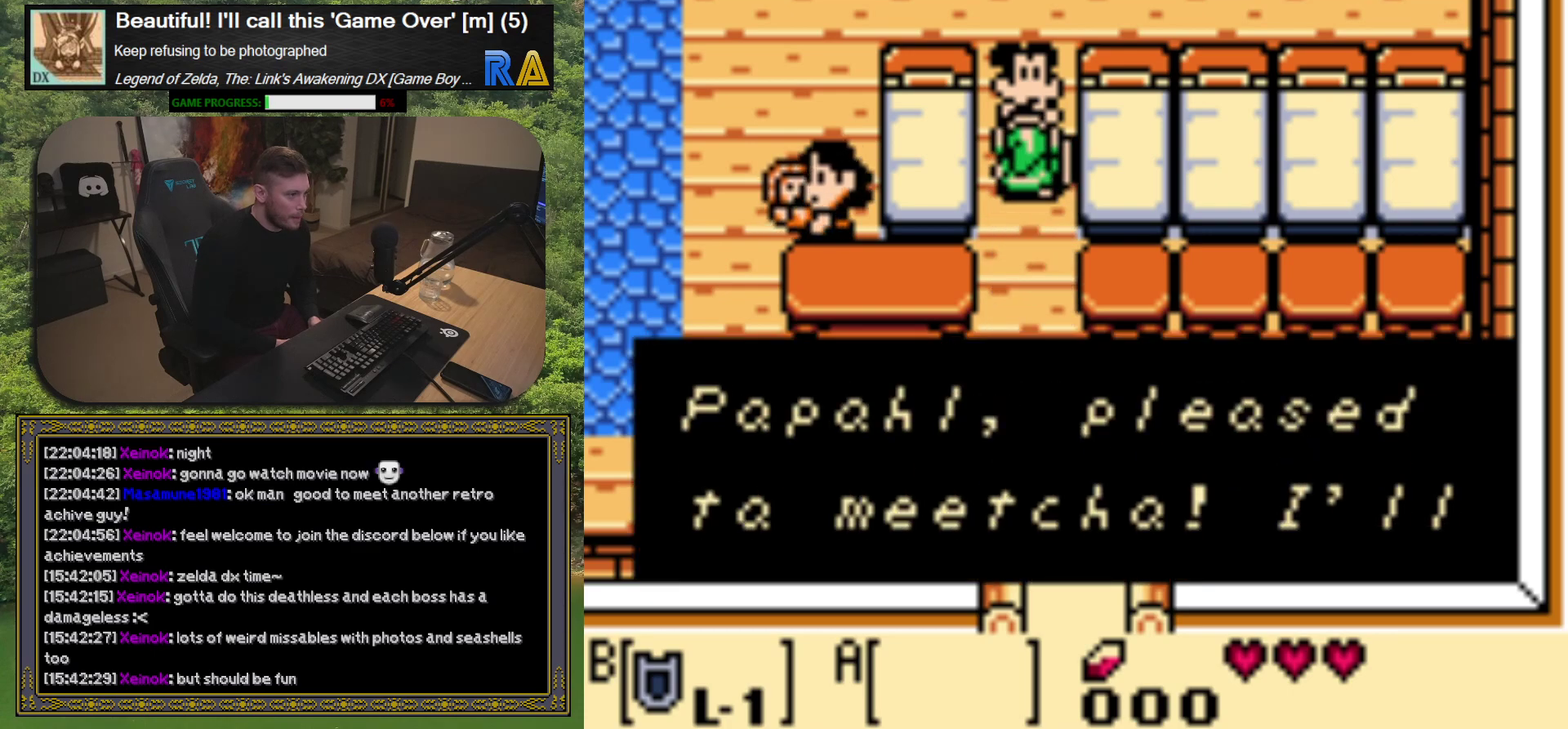
{"buttons": ["A"], "left_stick": "center", "events": [[450, "A", "down"]]}
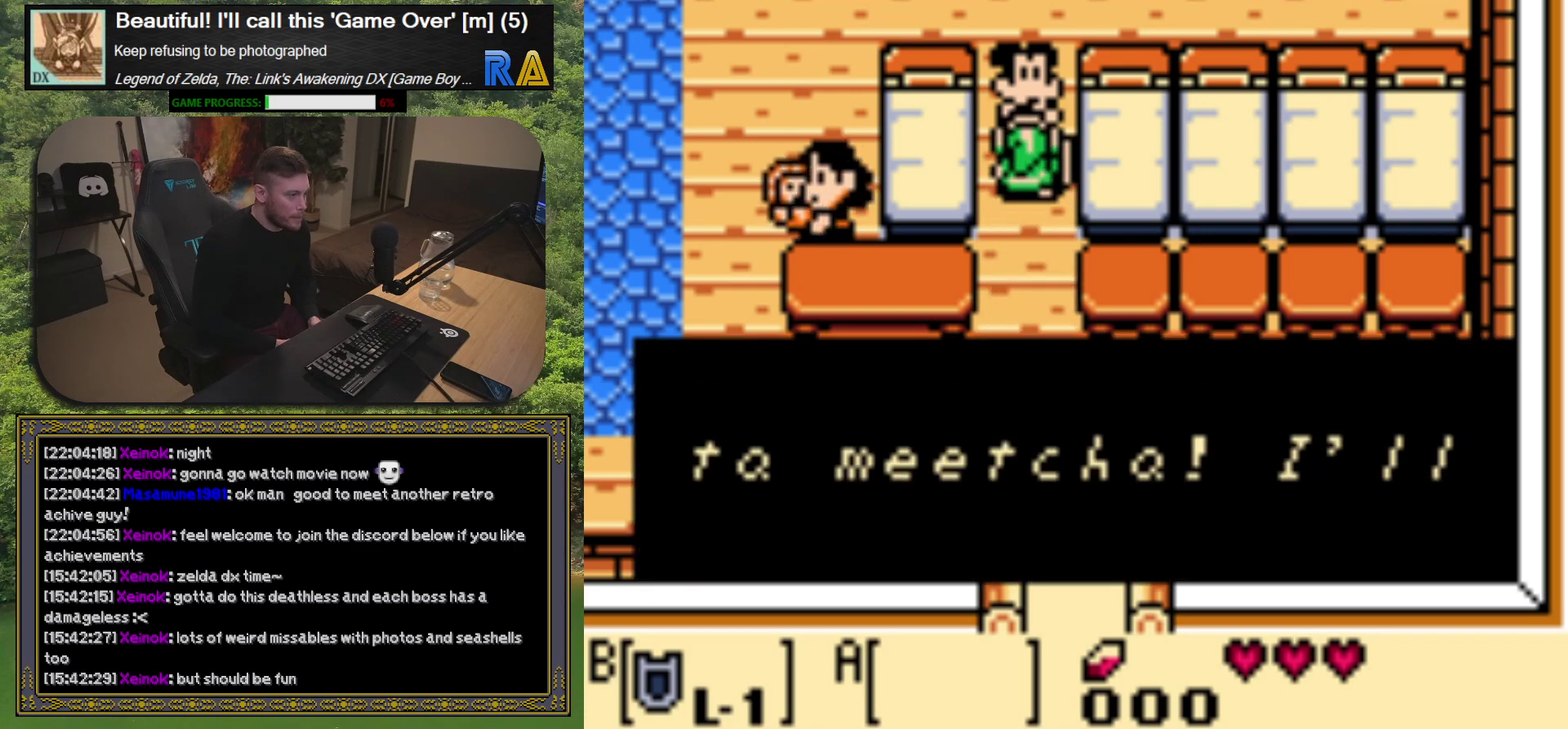
{"buttons": [], "left_stick": "center", "events": [[117, "A", "up"]]}
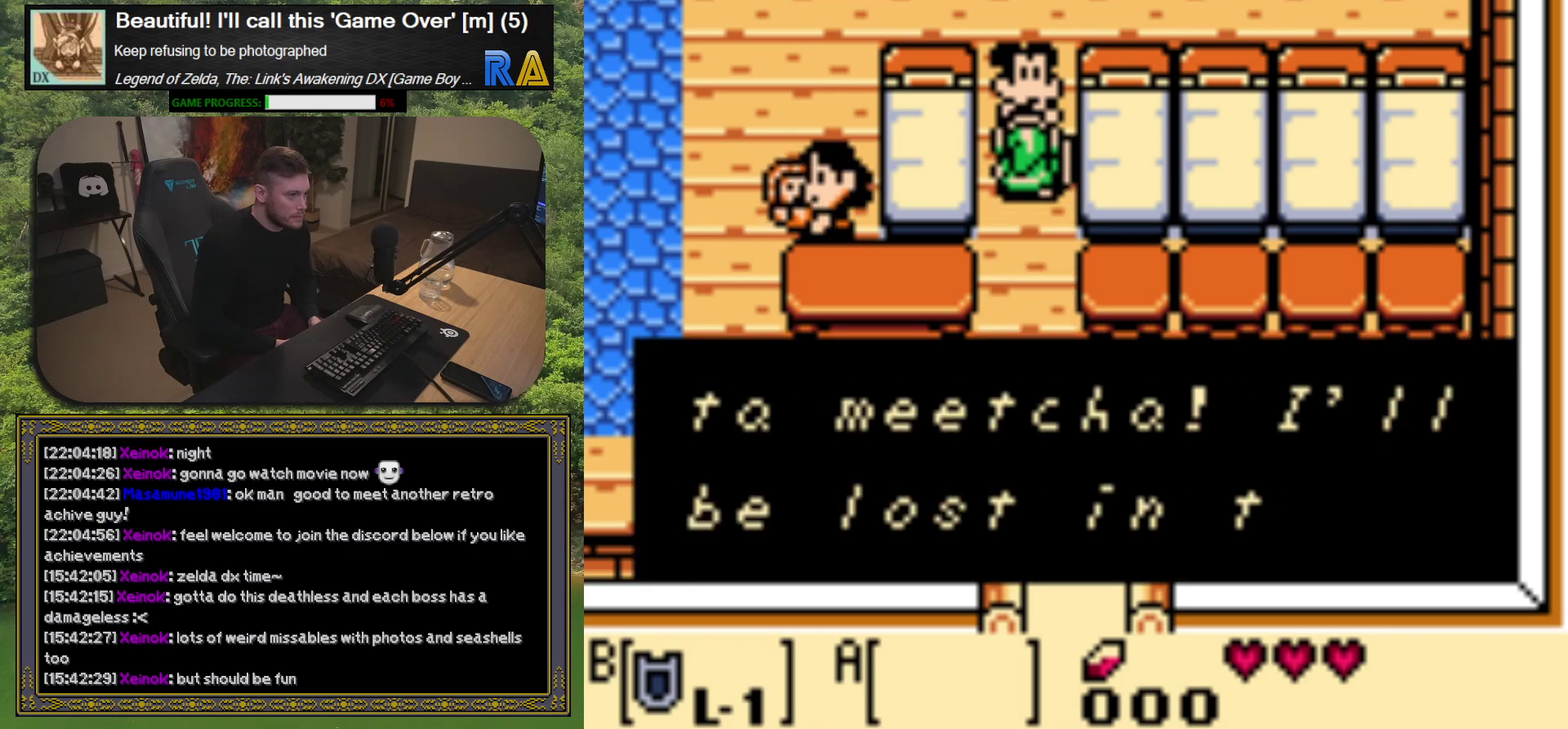
{"buttons": [], "left_stick": "center", "events": []}
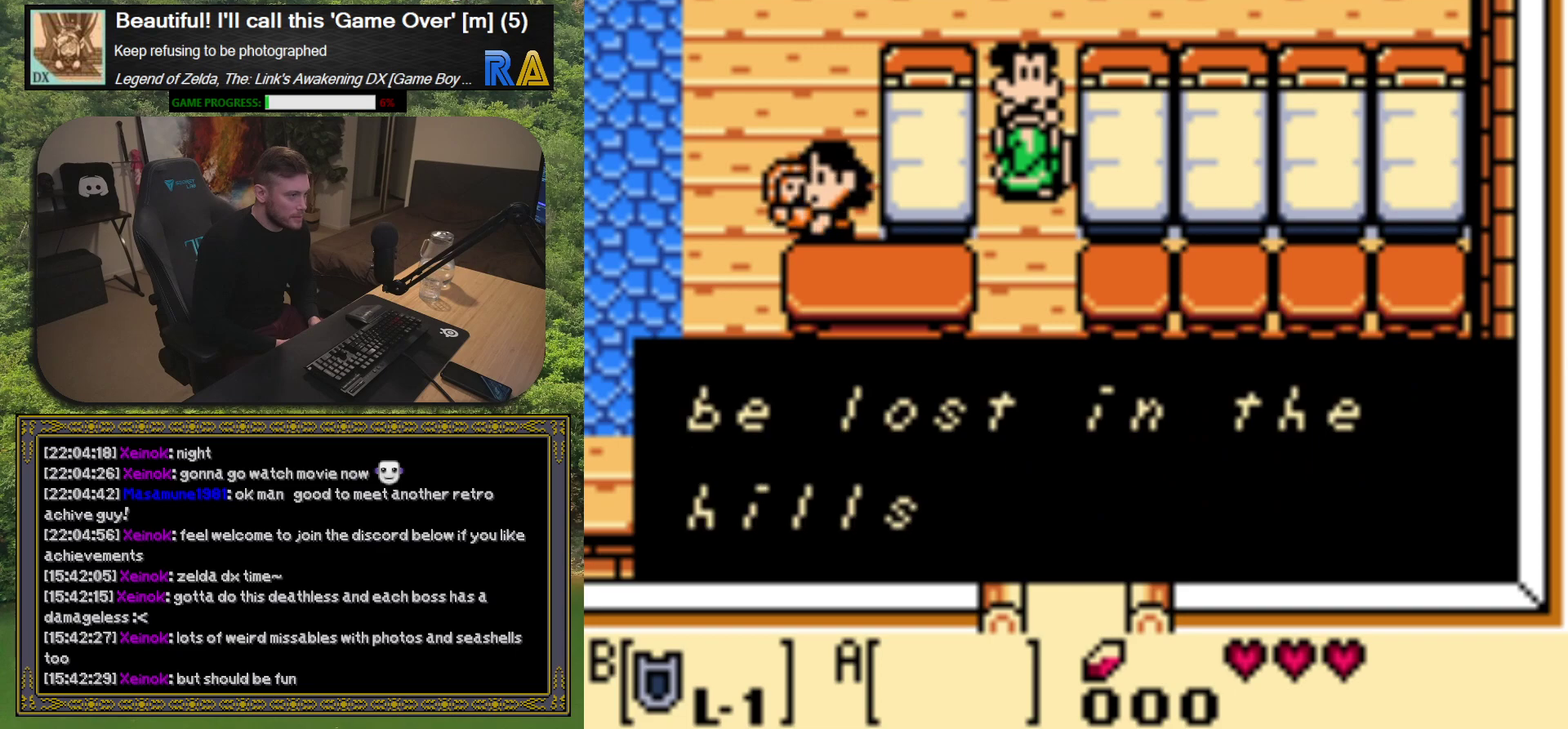
{"buttons": [], "left_stick": "center", "events": []}
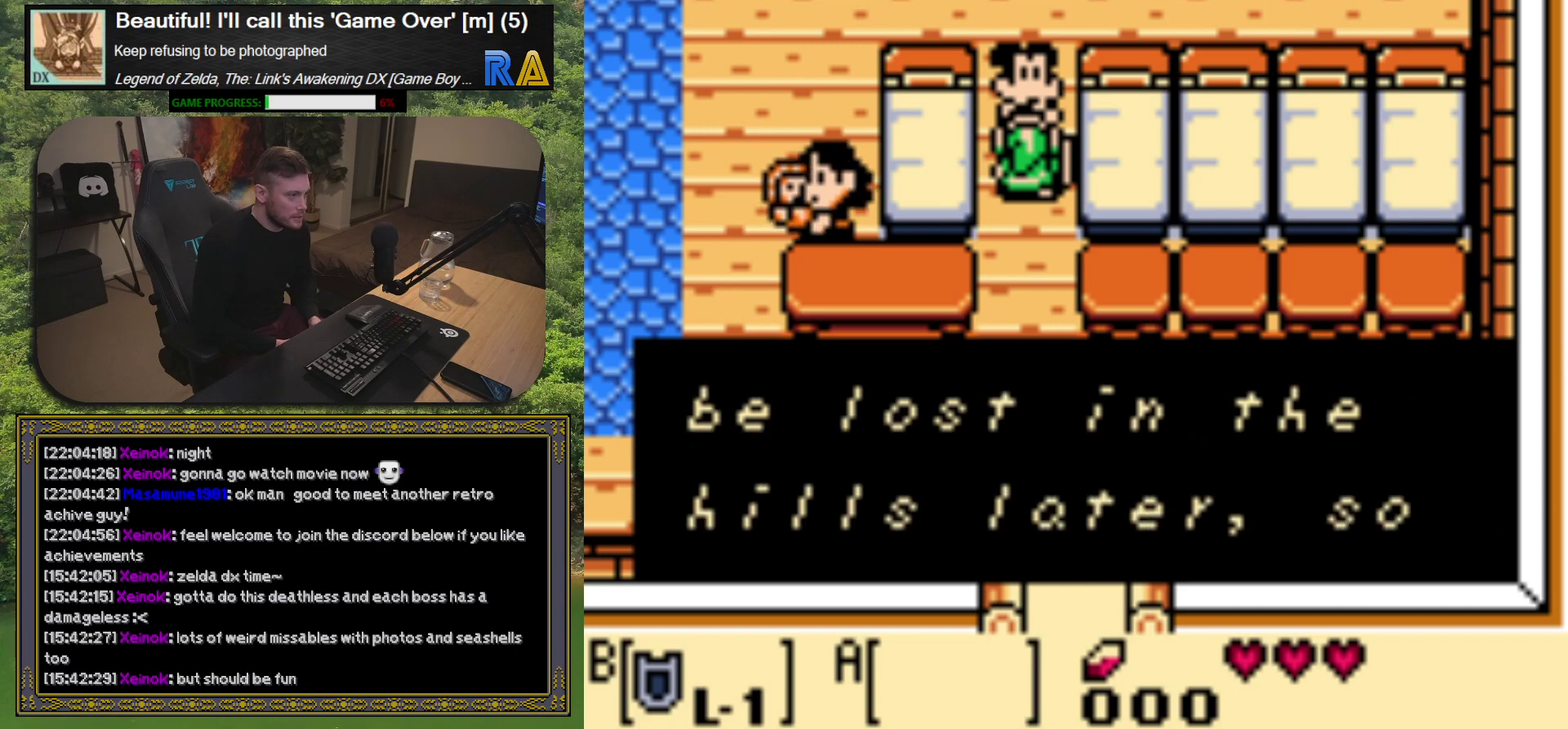
{"buttons": [], "left_stick": "center", "events": [[233, "A", "down"], [333, "A", "up"]]}
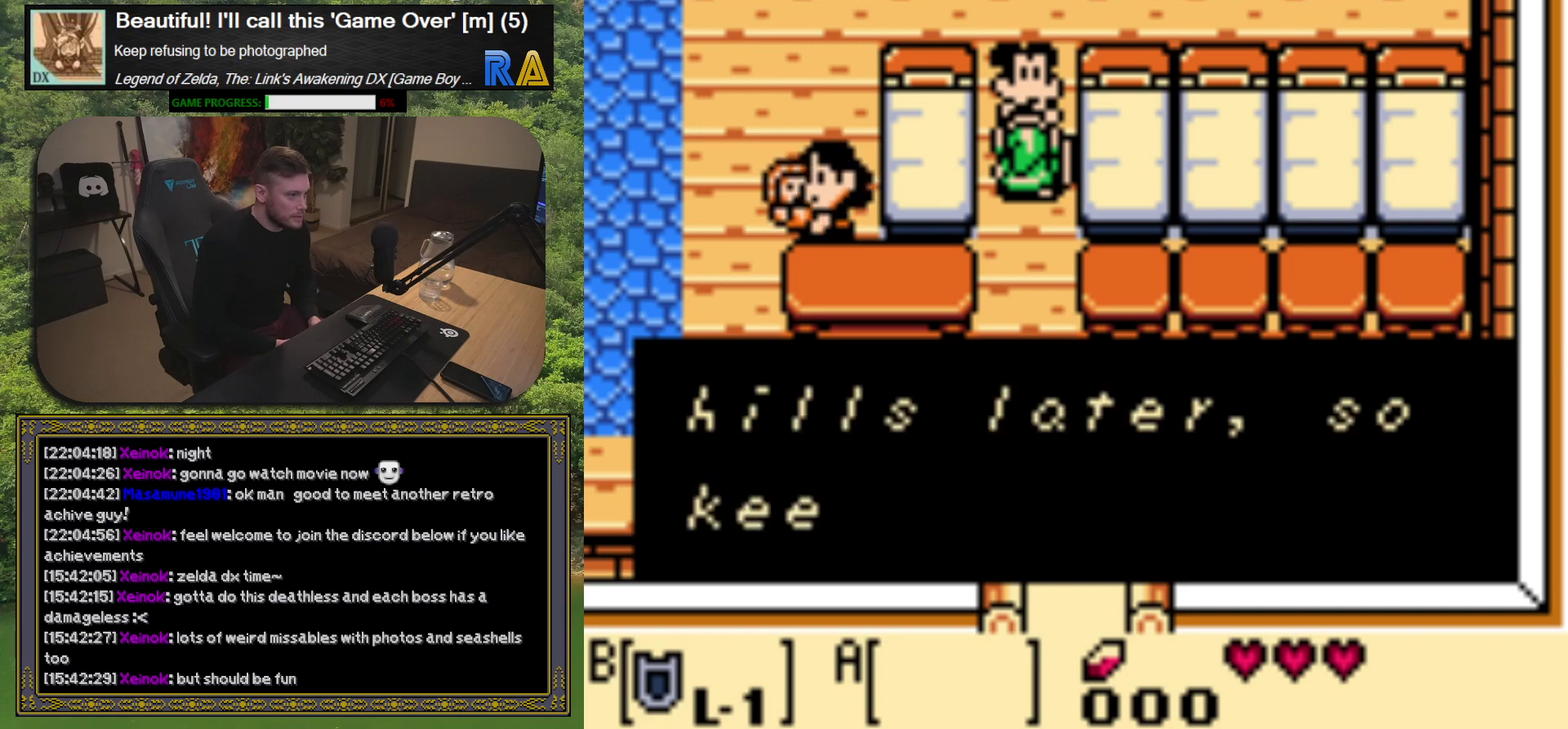
{"buttons": [], "left_stick": "center", "events": []}
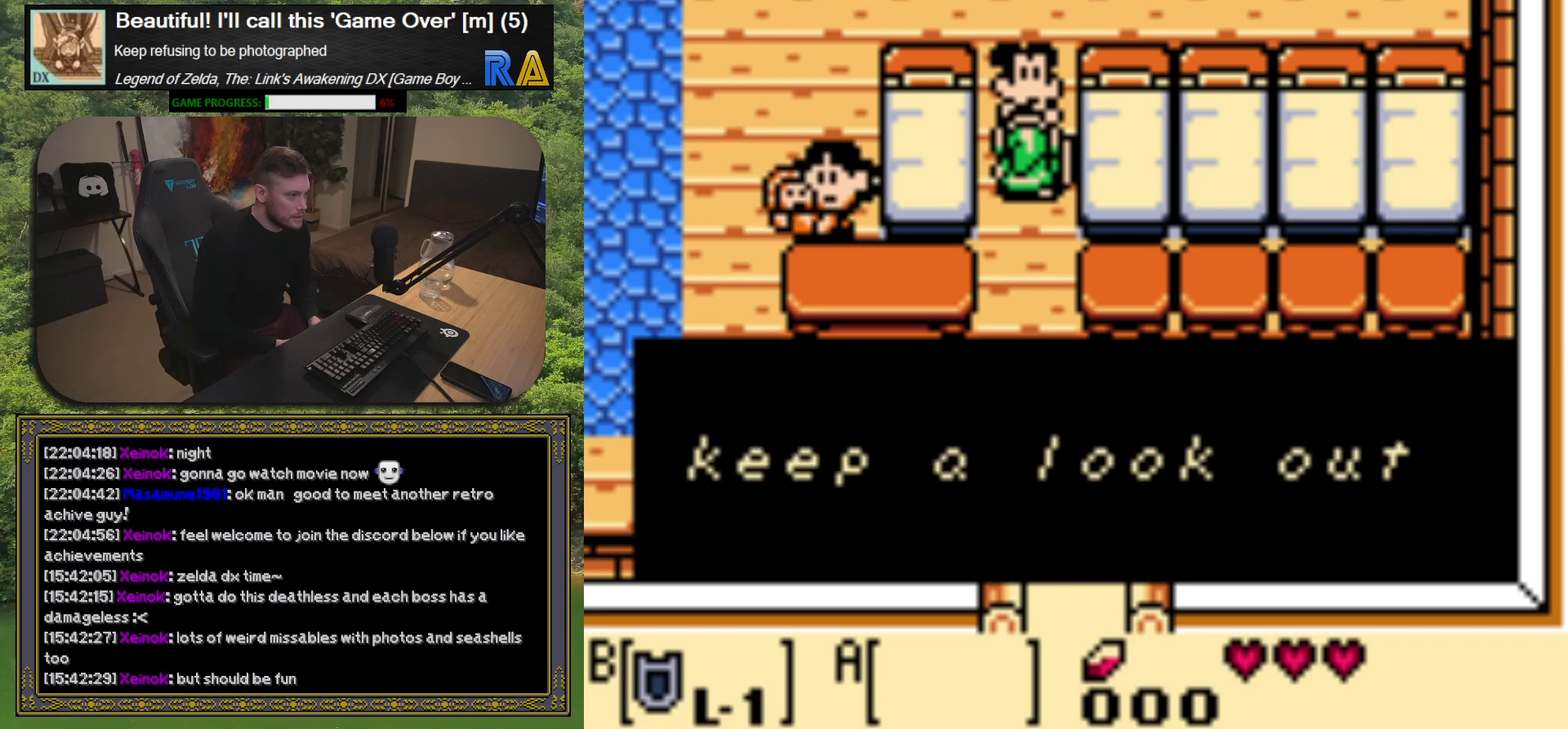
{"buttons": [], "left_stick": "center", "events": []}
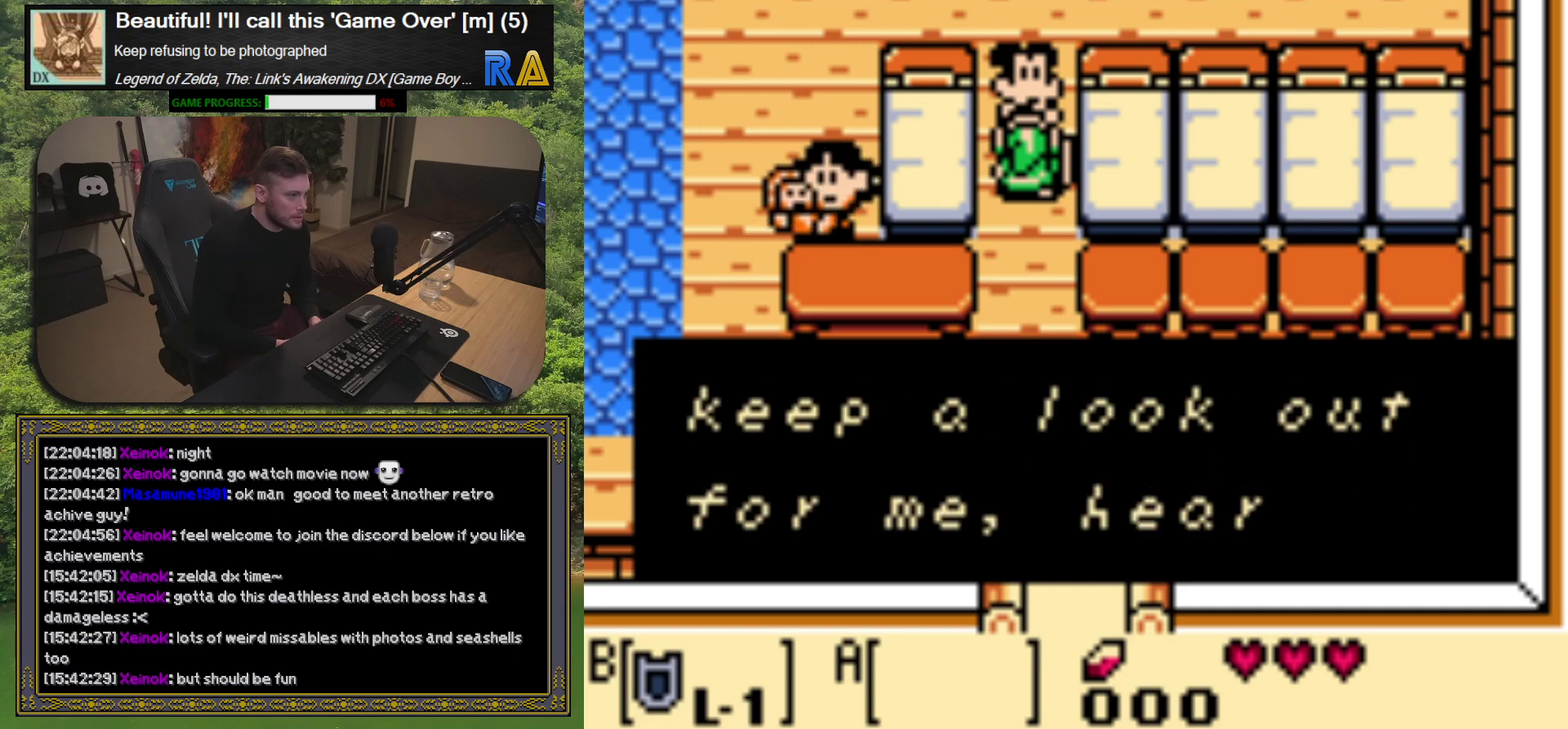
{"buttons": [], "left_stick": "center", "events": [[350, "A", "down"], [450, "A", "up"]]}
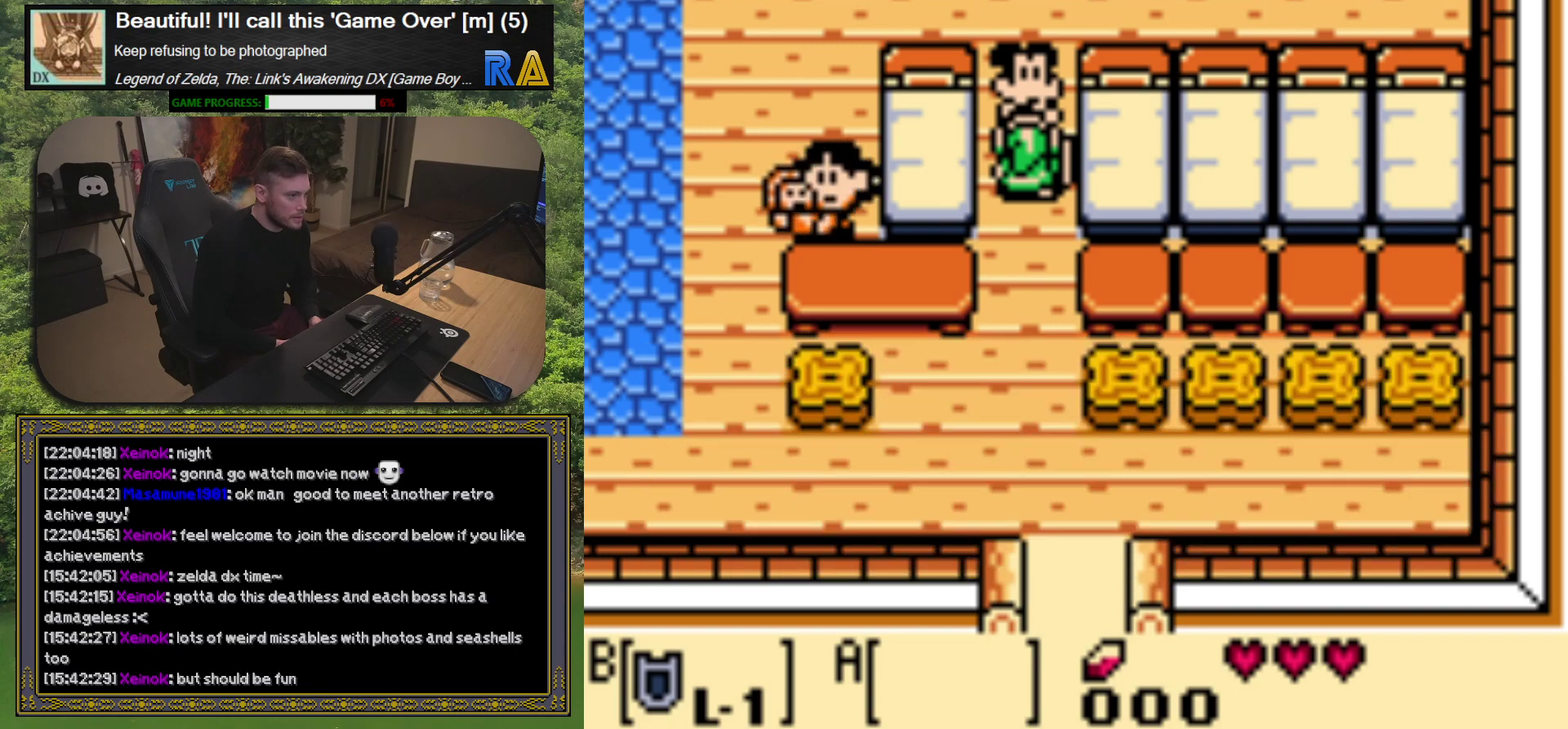
{"buttons": ["DPAD_DOWN", "DPAD_LEFT"], "left_stick": "center", "events": [[100, "DPAD_DOWN", "down"], [317, "DPAD_LEFT", "down"]]}
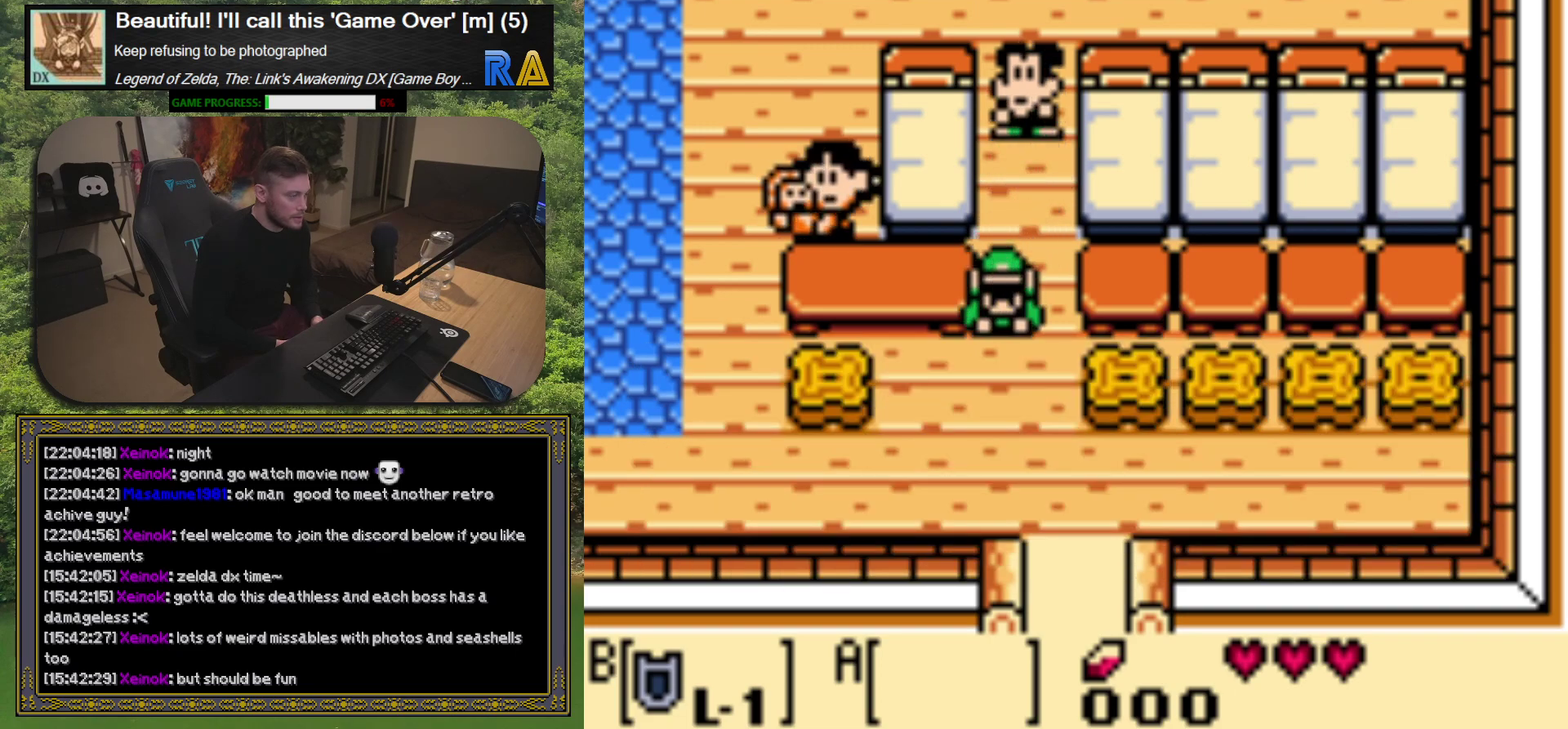
{"buttons": ["DPAD_DOWN", "DPAD_LEFT"], "left_stick": "center", "events": []}
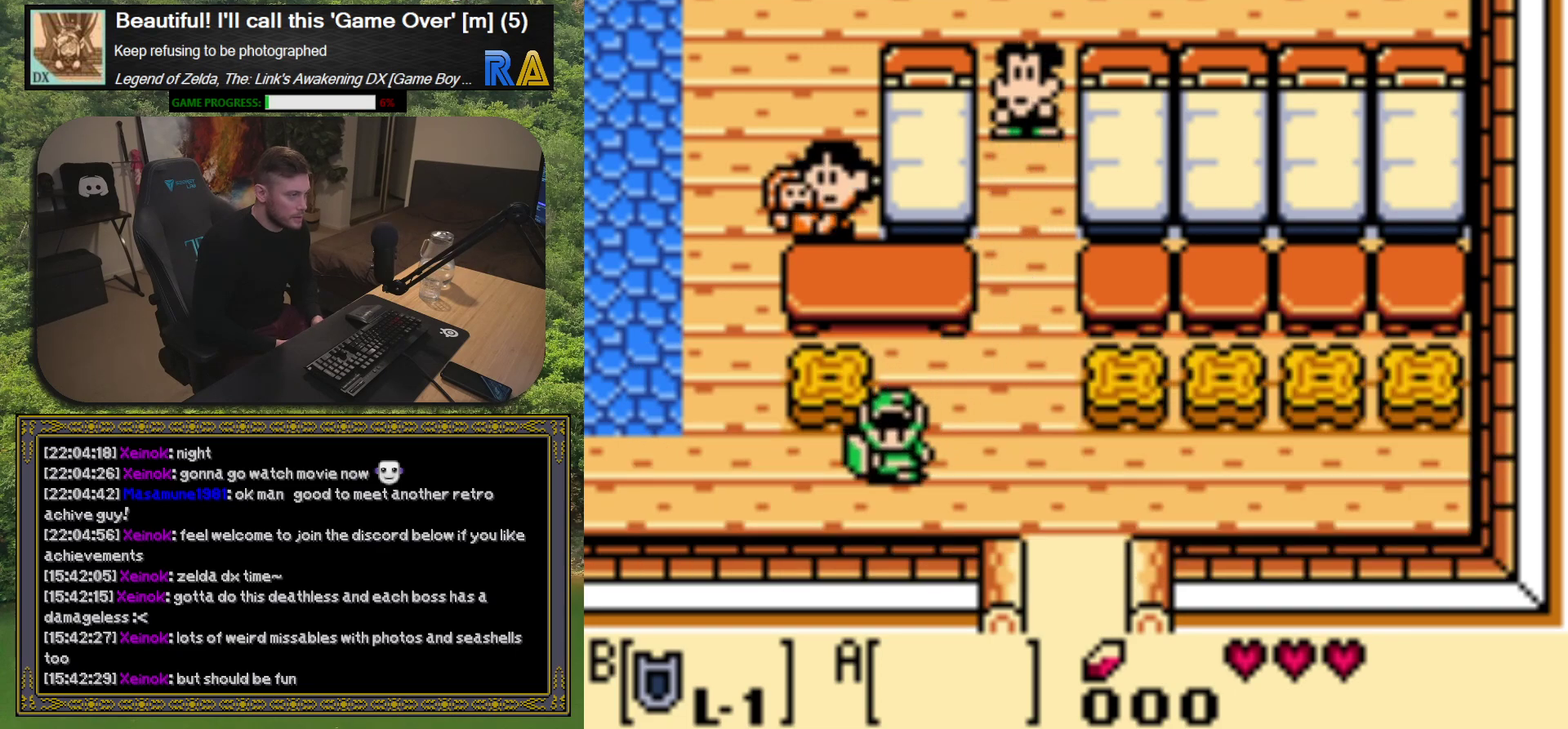
{"buttons": ["DPAD_UP", "DPAD_LEFT"], "left_stick": "center", "events": [[83, "DPAD_DOWN", "up"], [217, "DPAD_UP", "down"]]}
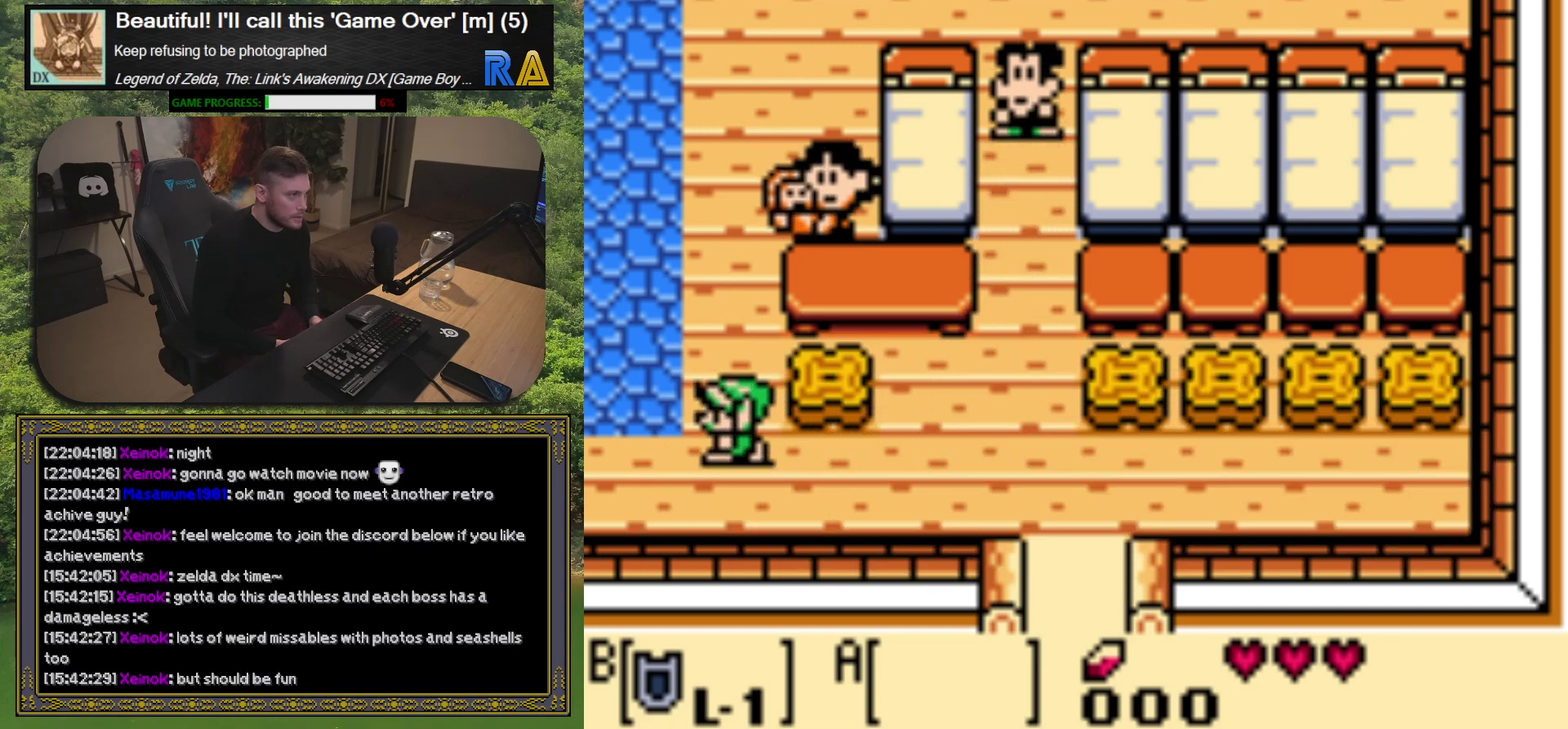
{"buttons": ["DPAD_UP"], "left_stick": "center", "events": [[150, "DPAD_LEFT", "up"]]}
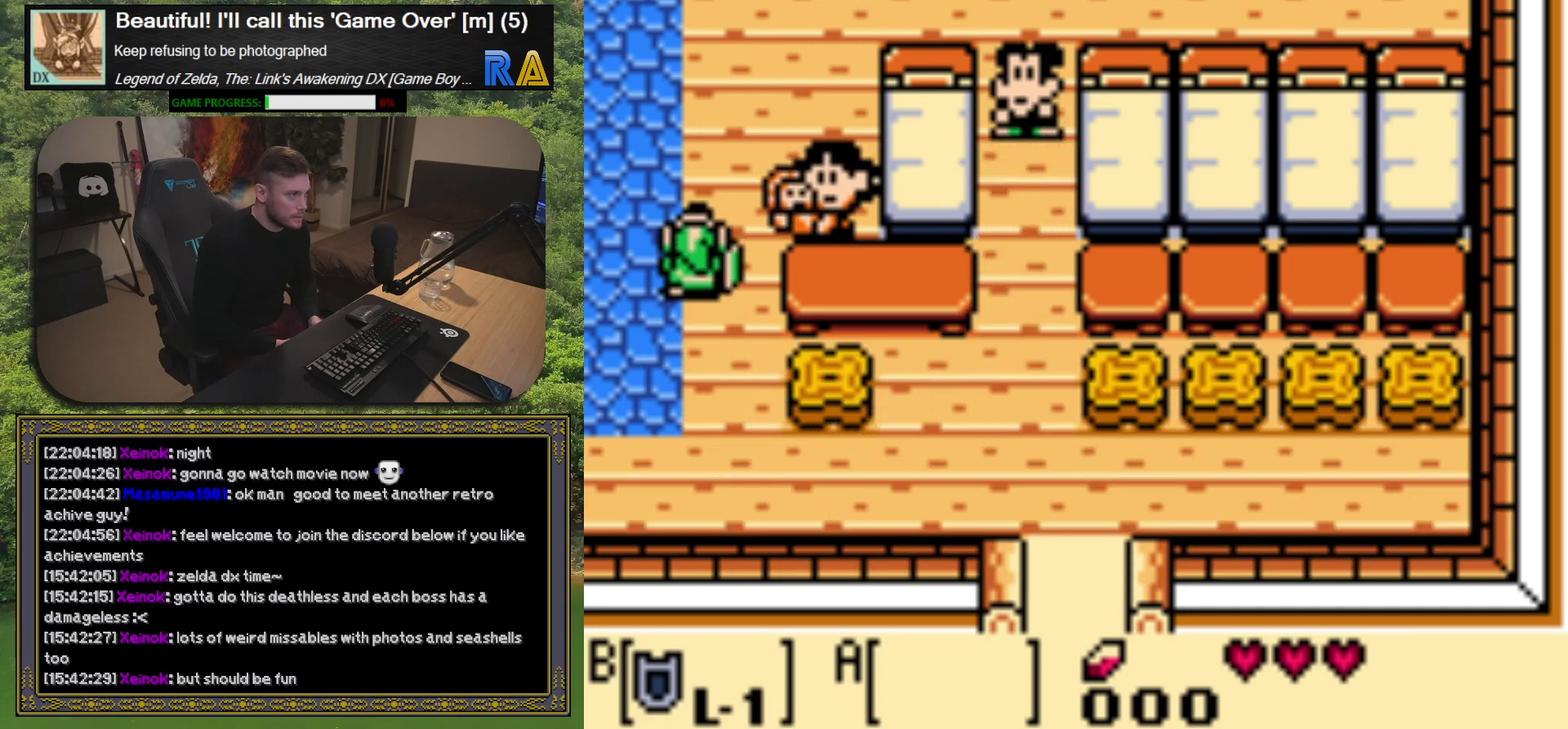
{"buttons": [], "left_stick": "center", "events": [[133, "DPAD_RIGHT", "down"], [167, "DPAD_UP", "up"], [350, "A", "down"], [350, "DPAD_RIGHT", "up"], [467, "A", "up"]]}